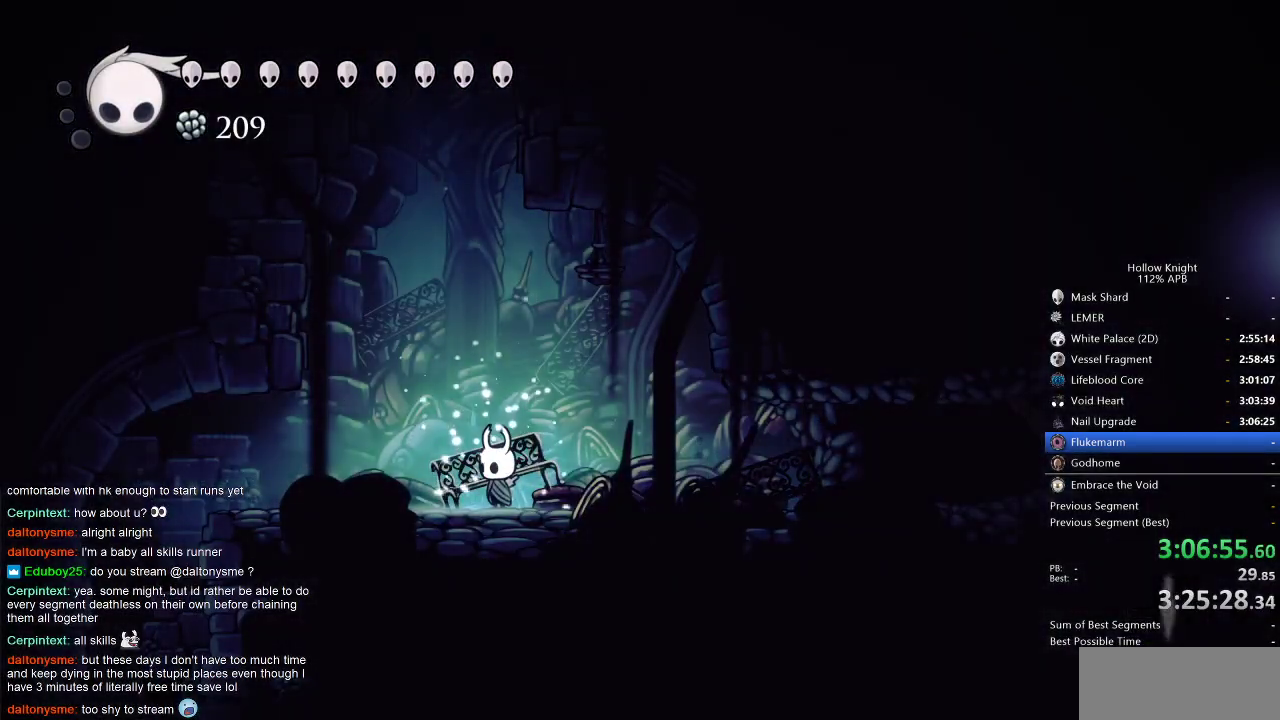
Gameplay with keyboard; each line is a JSON object with the keys held at the frame after it. "events" lists presses ("down") and releases ("up") of "cdash", "dash", "dnail", "down", "heal", "inv", "jump", "left", "nail", "right", "spell" and "up" between this image and that frame as [ms after this image, input, new state], when the widget could be followed in between. No other keys are recorded. Mouse input is not recorded. Key names are as the overlay labels them; some are game actions (e.g. jump) rather than physical keys.
{"keys": ["left"], "events": [[33, "left", "down"], [217, "dash", "down"], [367, "dash", "up"]]}
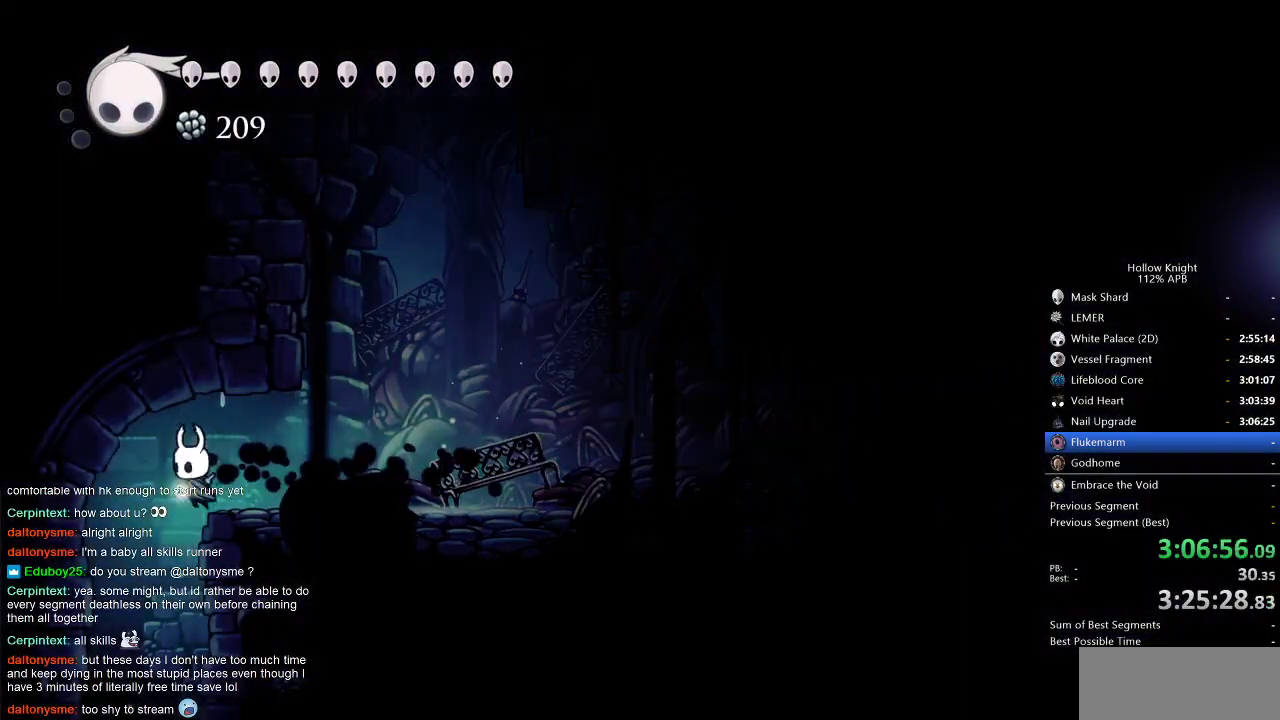
{"keys": [], "events": [[133, "left", "up"]]}
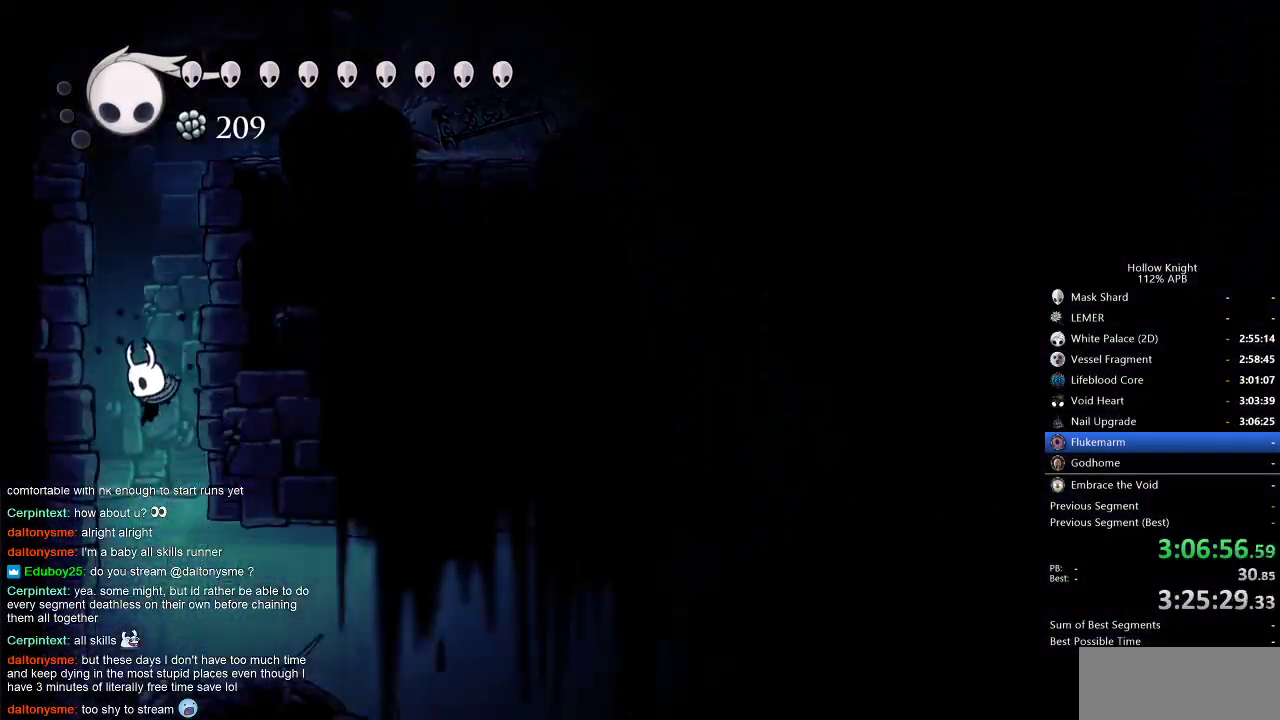
{"keys": ["right"], "events": [[200, "right", "down"], [267, "dash", "down"], [400, "dash", "up"]]}
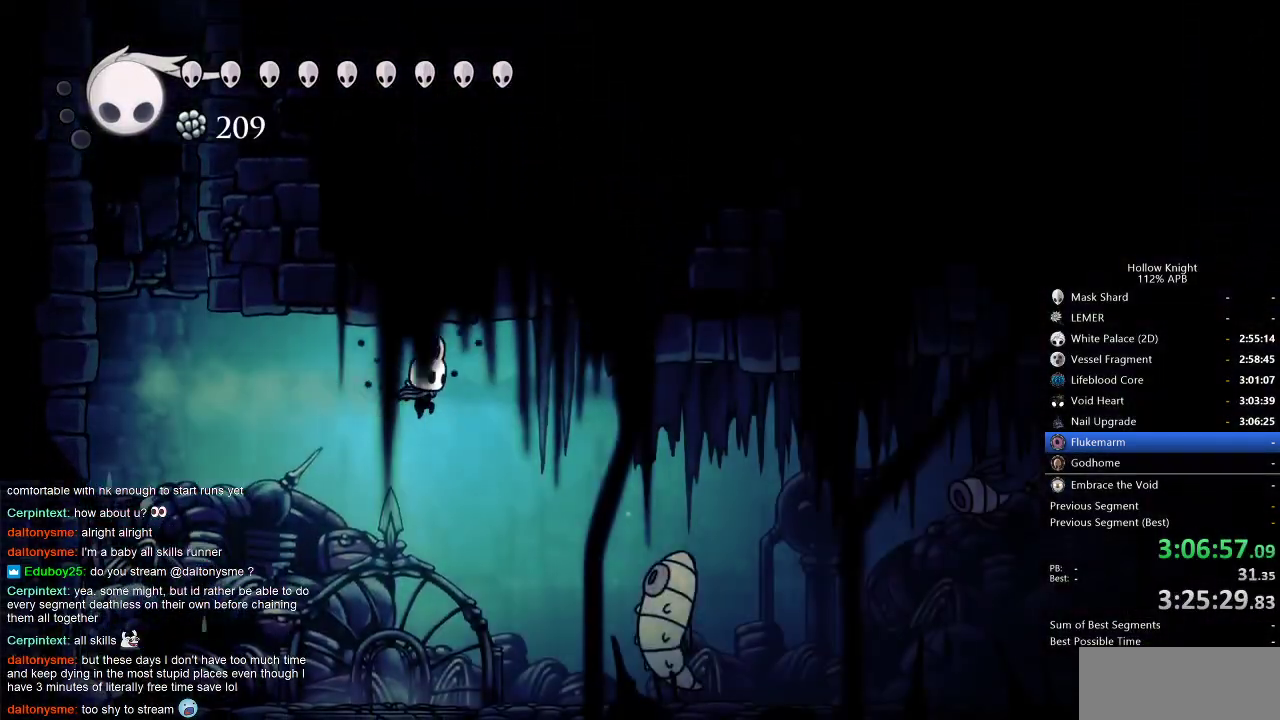
{"keys": ["down"], "events": [[100, "down", "down"], [100, "right", "up"], [167, "spell", "down"], [283, "spell", "up"]]}
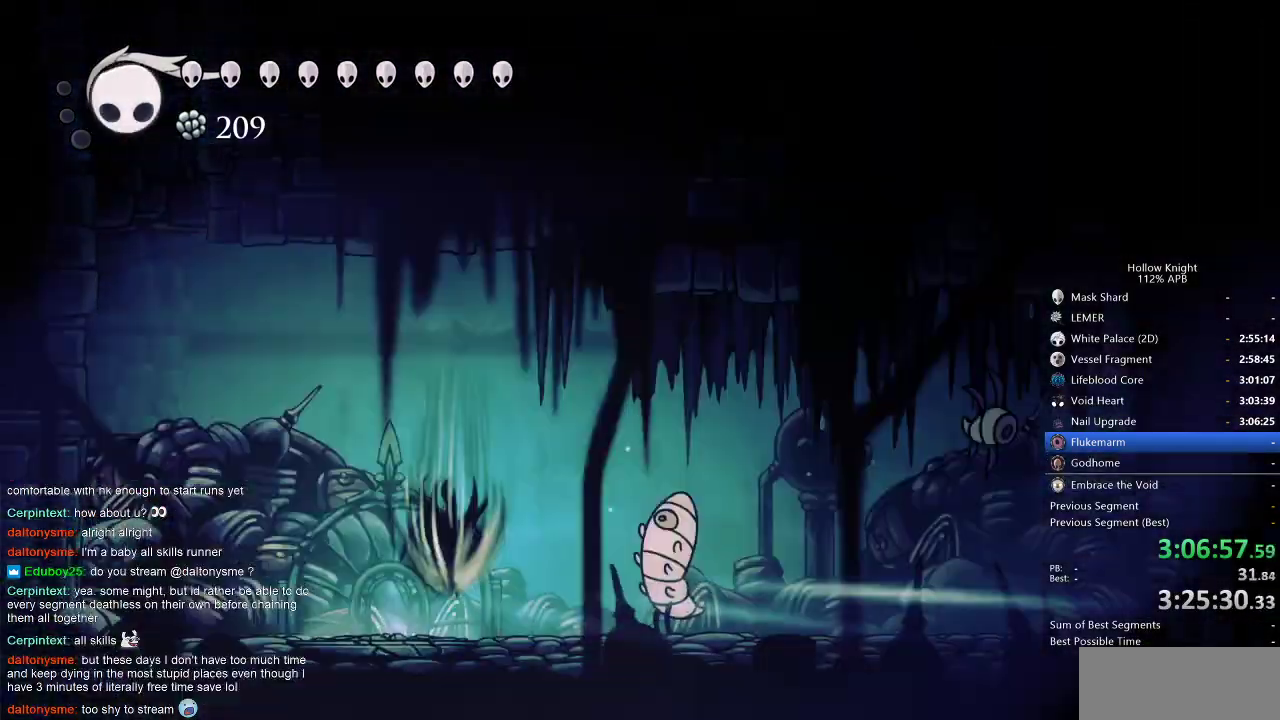
{"keys": [], "events": [[67, "down", "up"]]}
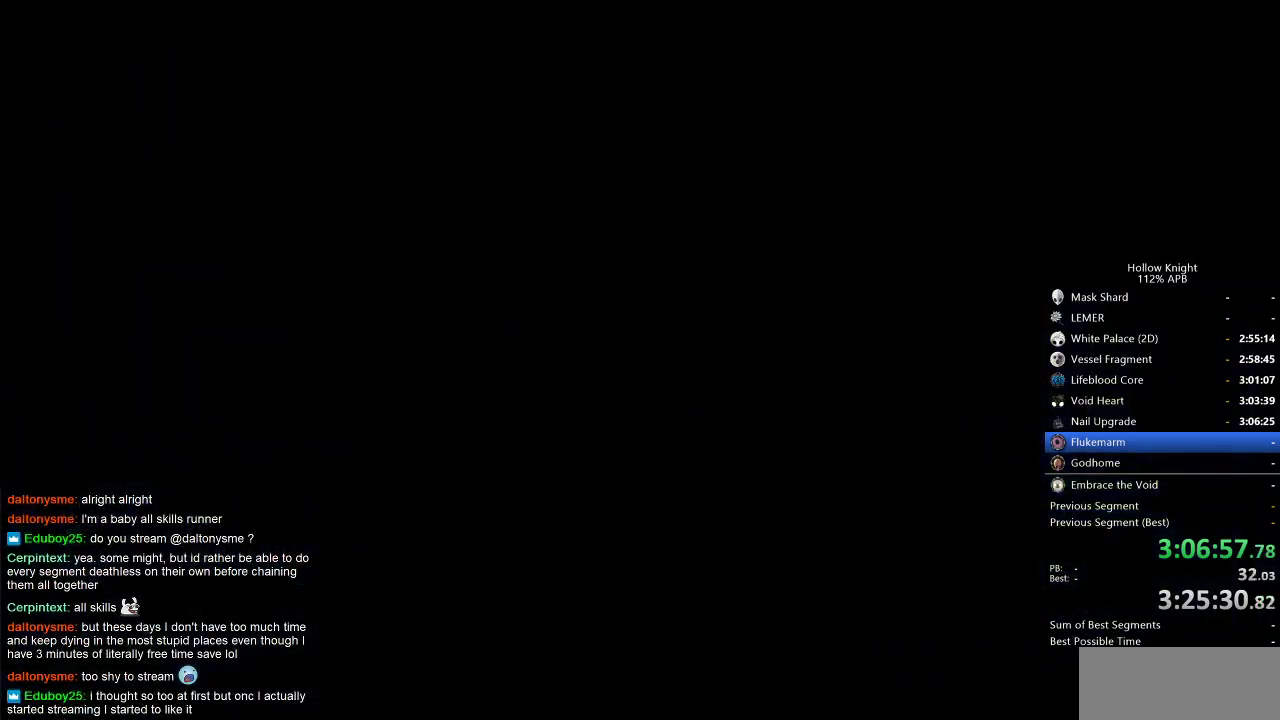
{"keys": [], "events": []}
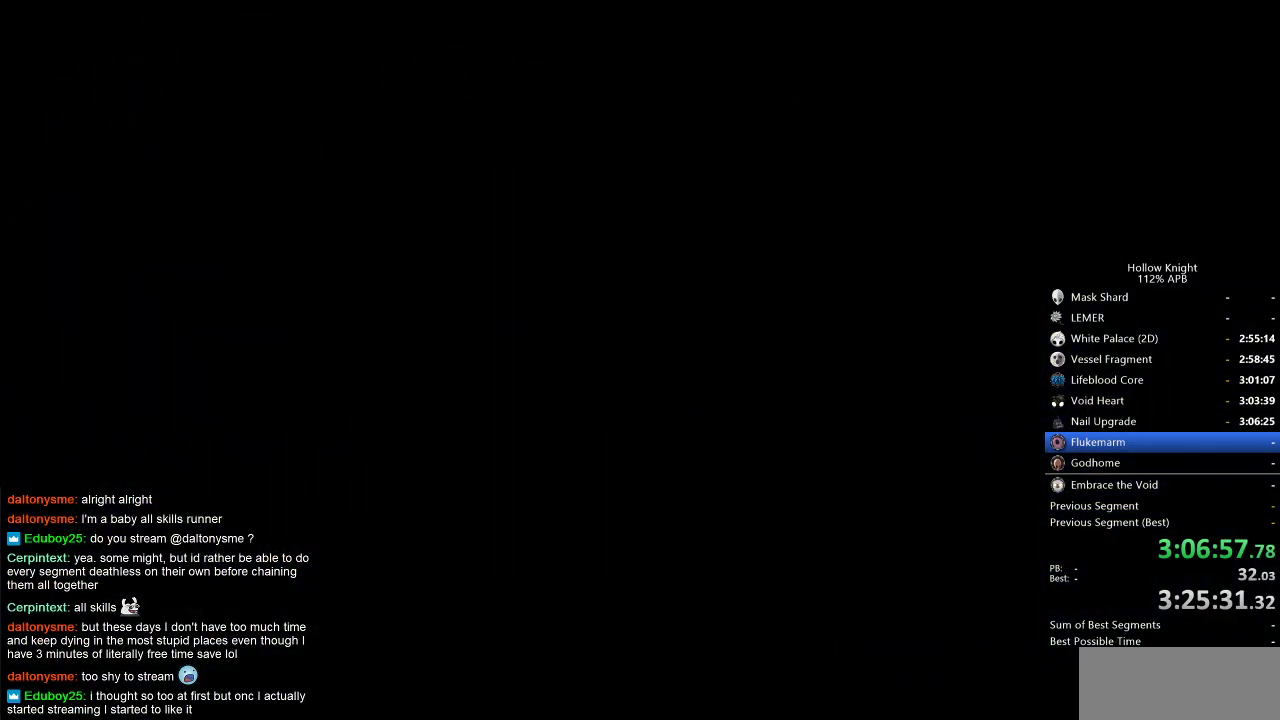
{"keys": [], "events": [[133, "nail", "down"], [417, "nail", "up"]]}
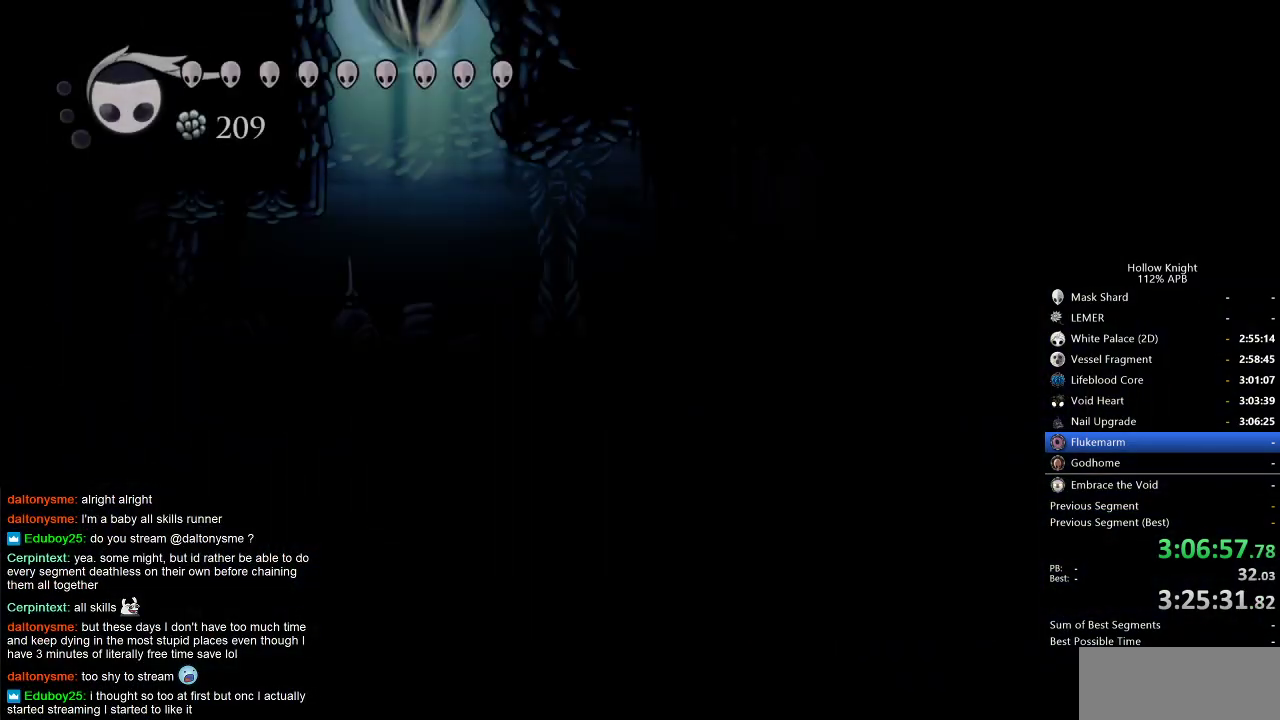
{"keys": ["right"], "events": [[333, "right", "down"]]}
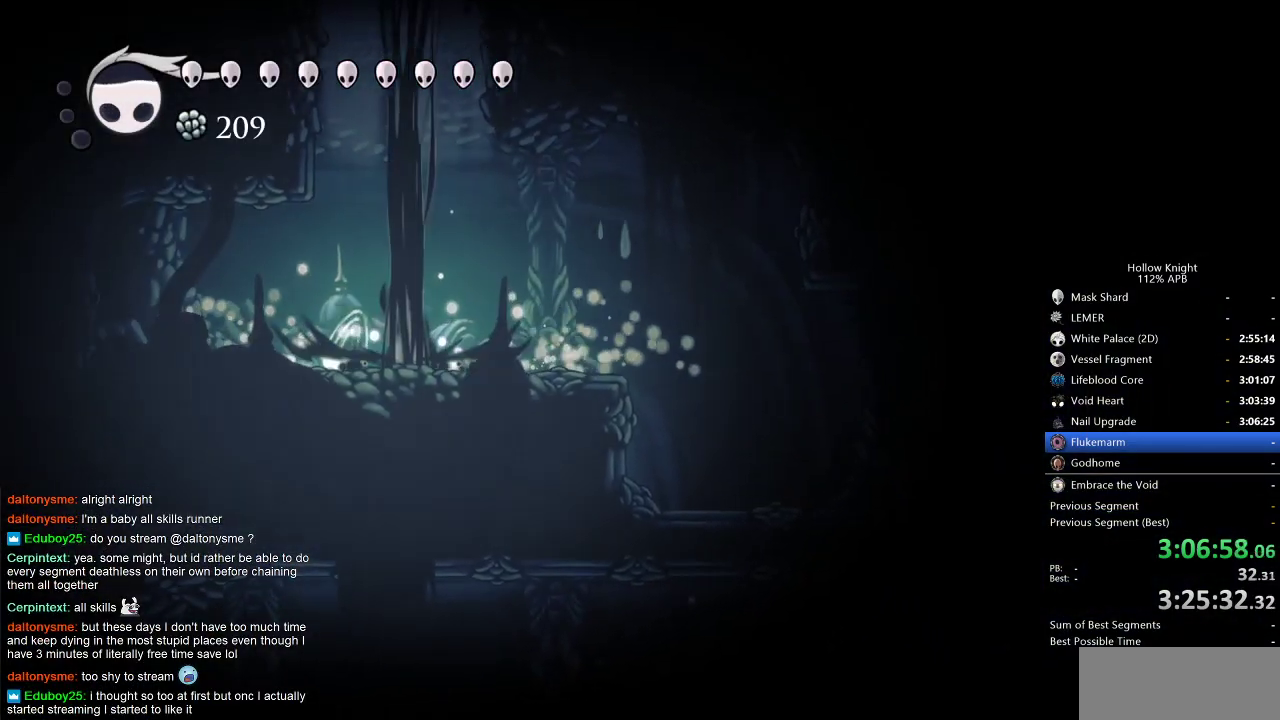
{"keys": ["right"], "events": []}
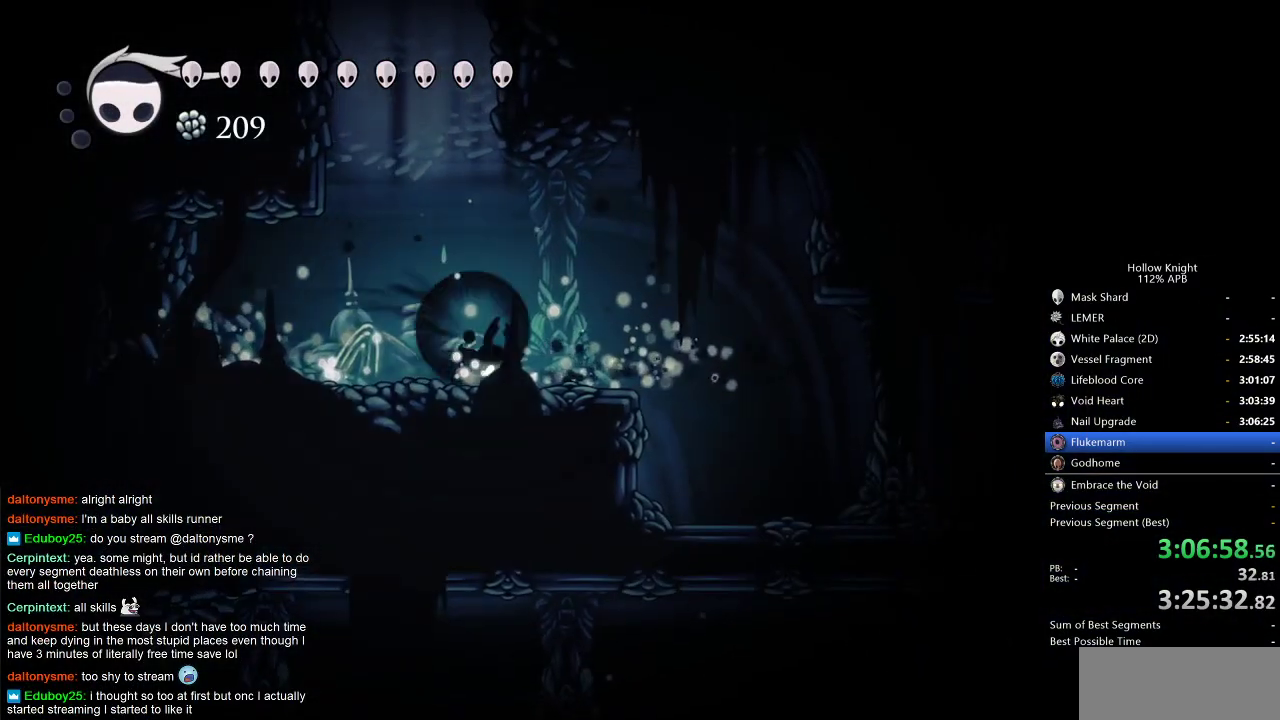
{"keys": ["right"], "events": [[50, "dash", "down"], [183, "dash", "up"]]}
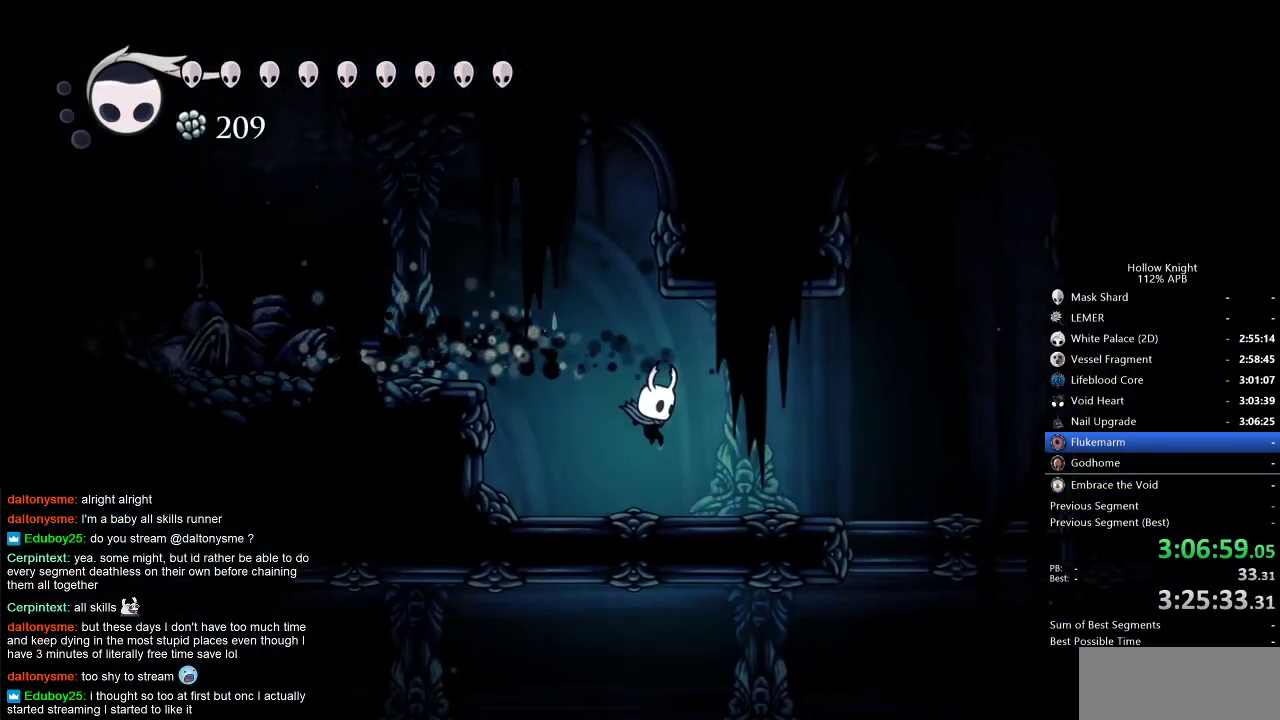
{"keys": ["right"], "events": [[250, "dash", "down"], [333, "dash", "up"]]}
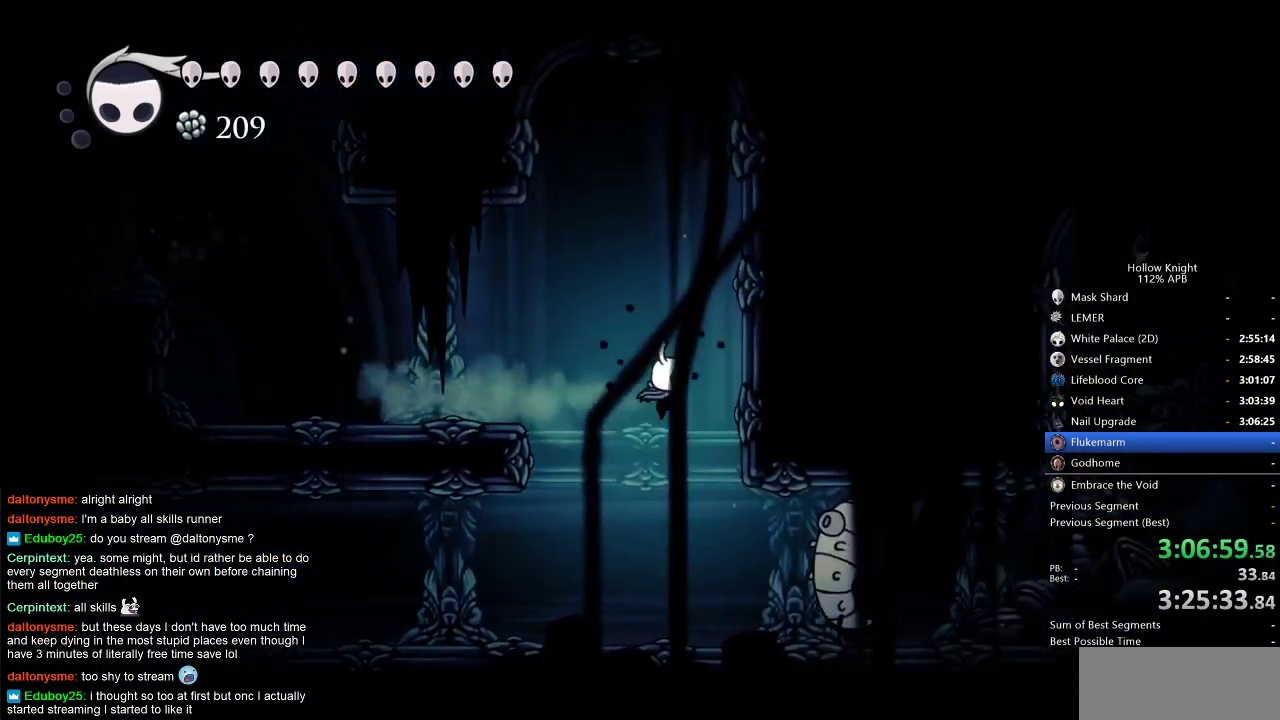
{"keys": ["nail", "right", "up"], "events": [[167, "right", "up"], [400, "right", "down"], [450, "nail", "down"], [450, "up", "down"]]}
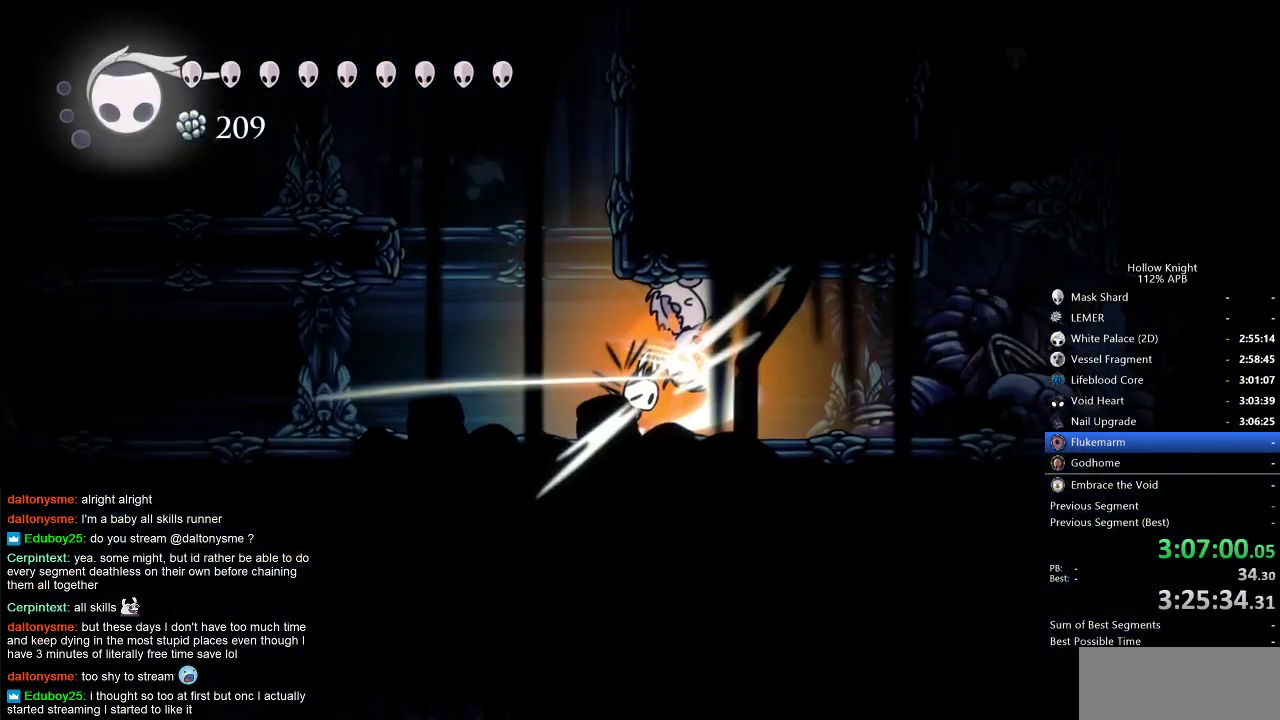
{"keys": ["right"], "events": [[50, "dash", "down"], [83, "nail", "up"], [83, "up", "up"], [133, "dash", "up"]]}
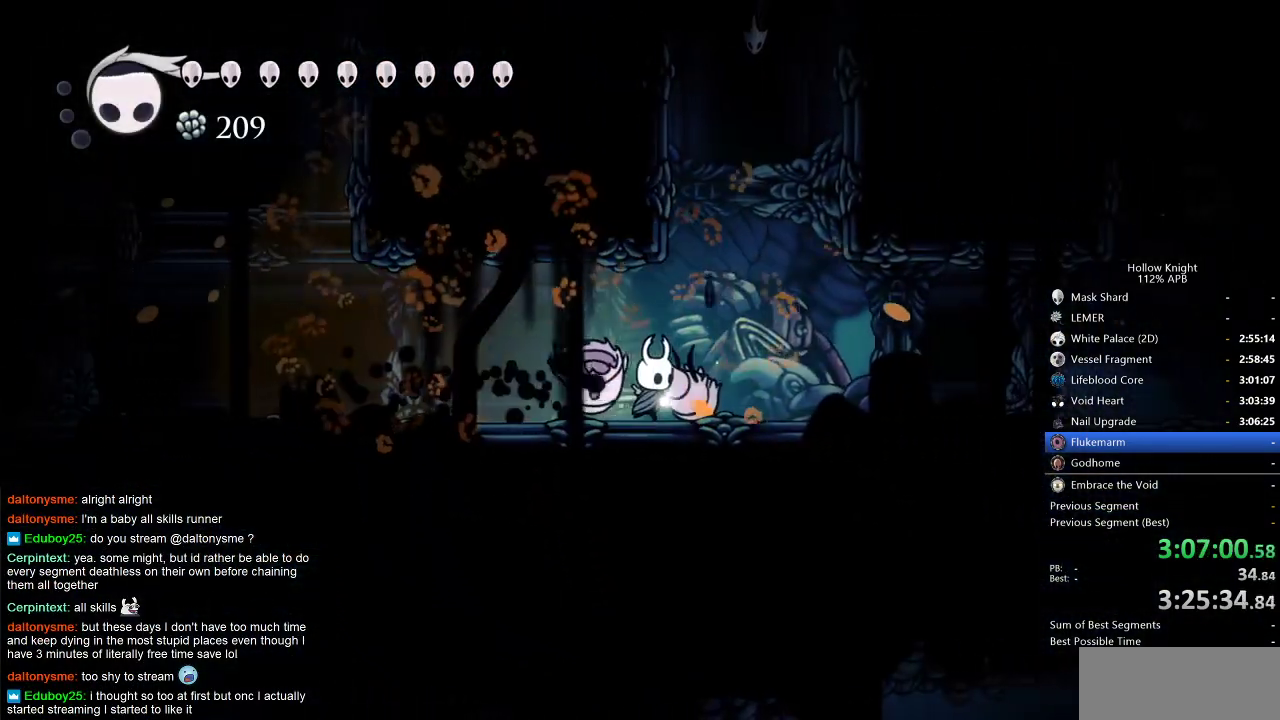
{"keys": ["right"], "events": [[200, "dash", "down"], [333, "dash", "up"]]}
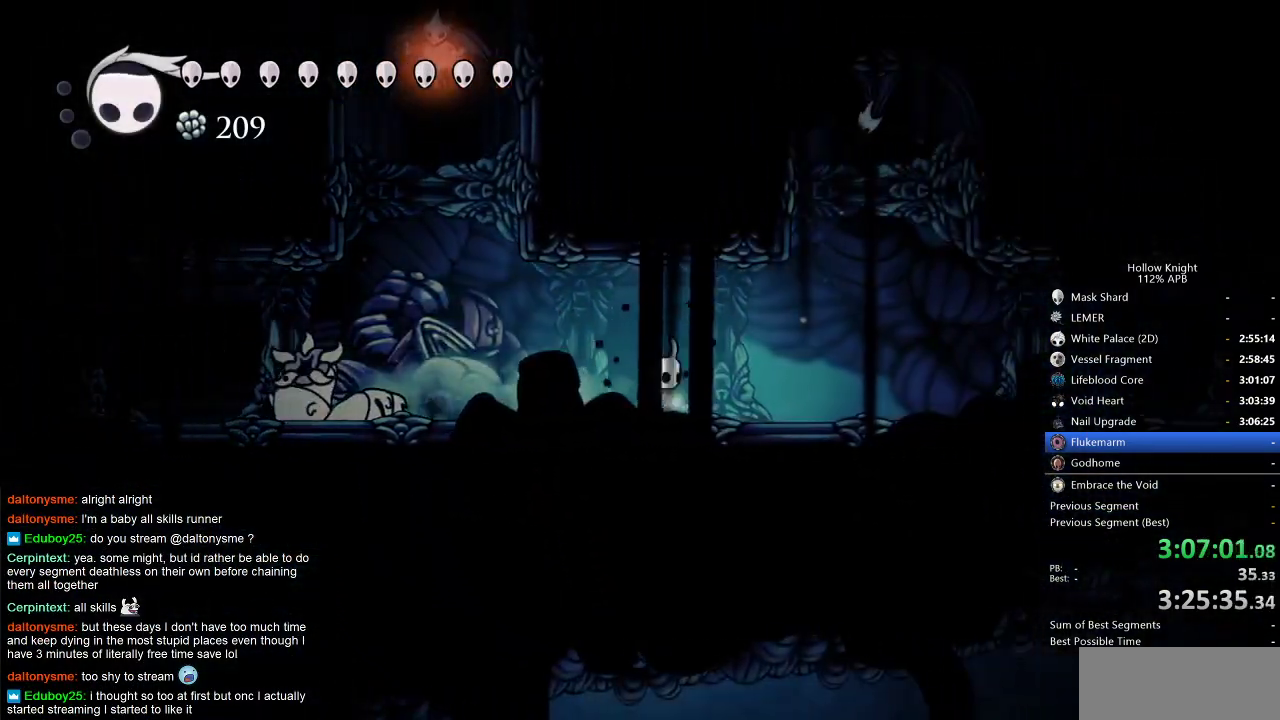
{"keys": ["right"], "events": [[367, "dash", "down"], [450, "dash", "up"]]}
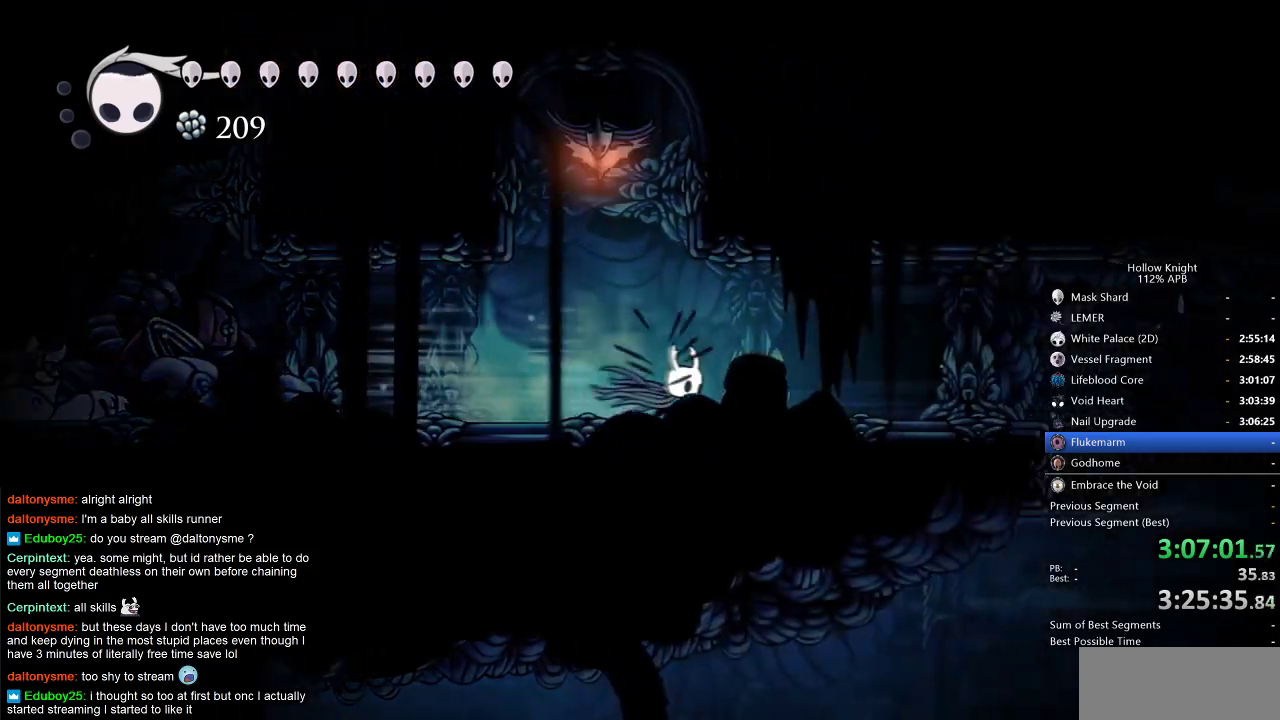
{"keys": ["right"], "events": []}
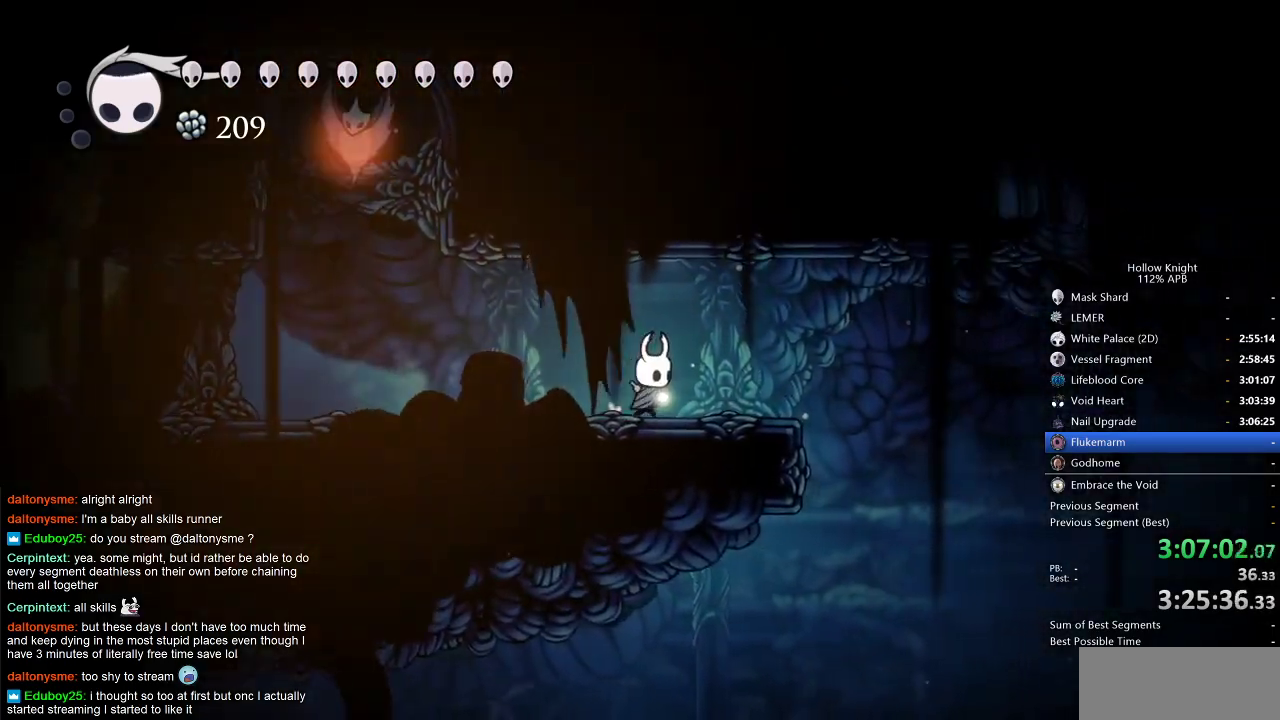
{"keys": ["right"], "events": [[50, "dash", "down"], [183, "dash", "up"]]}
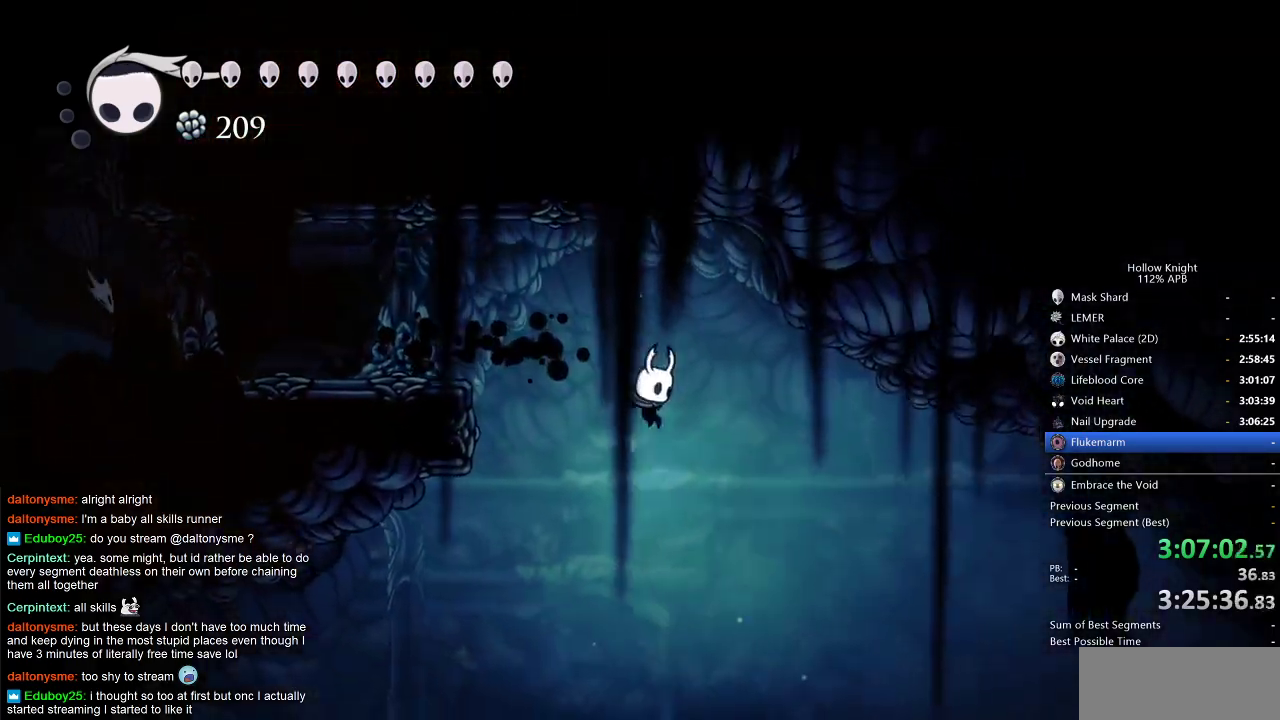
{"keys": ["right"], "events": [[267, "dash", "down"], [450, "dash", "up"]]}
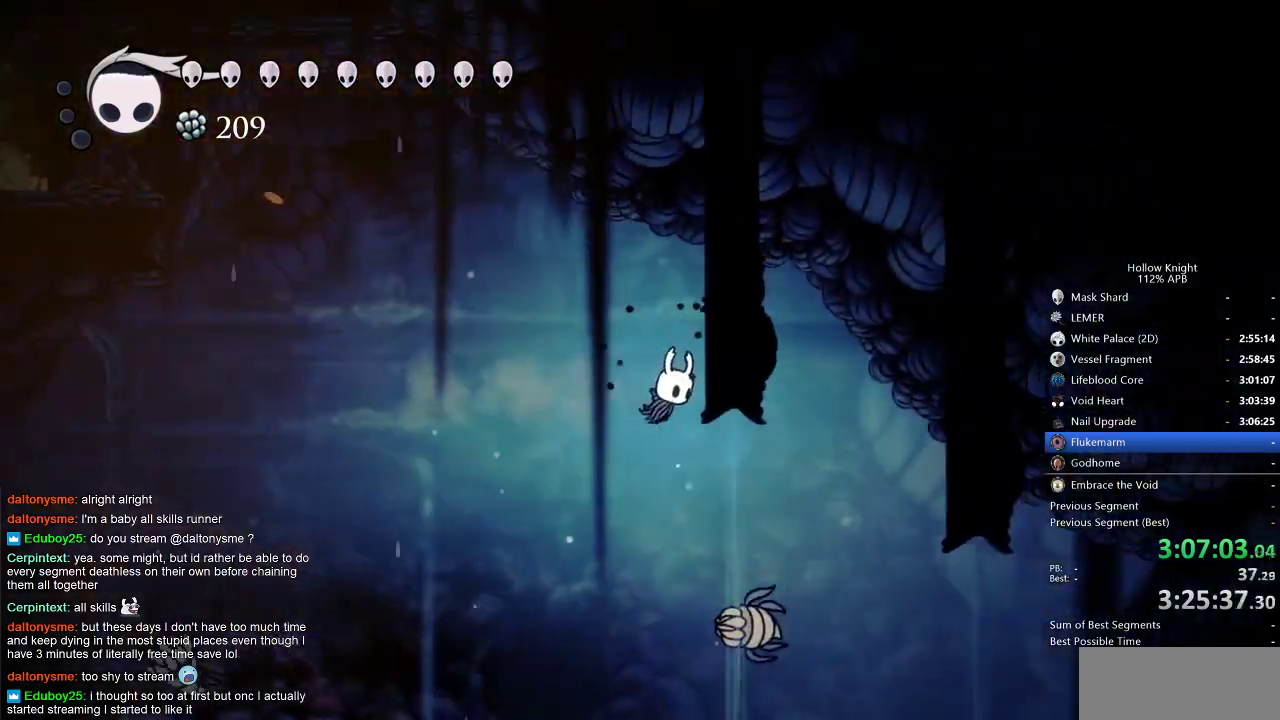
{"keys": ["right"], "events": [[267, "down", "down"], [267, "nail", "down"], [350, "down", "up"], [400, "dash", "down"], [400, "nail", "up"], [500, "dash", "up"]]}
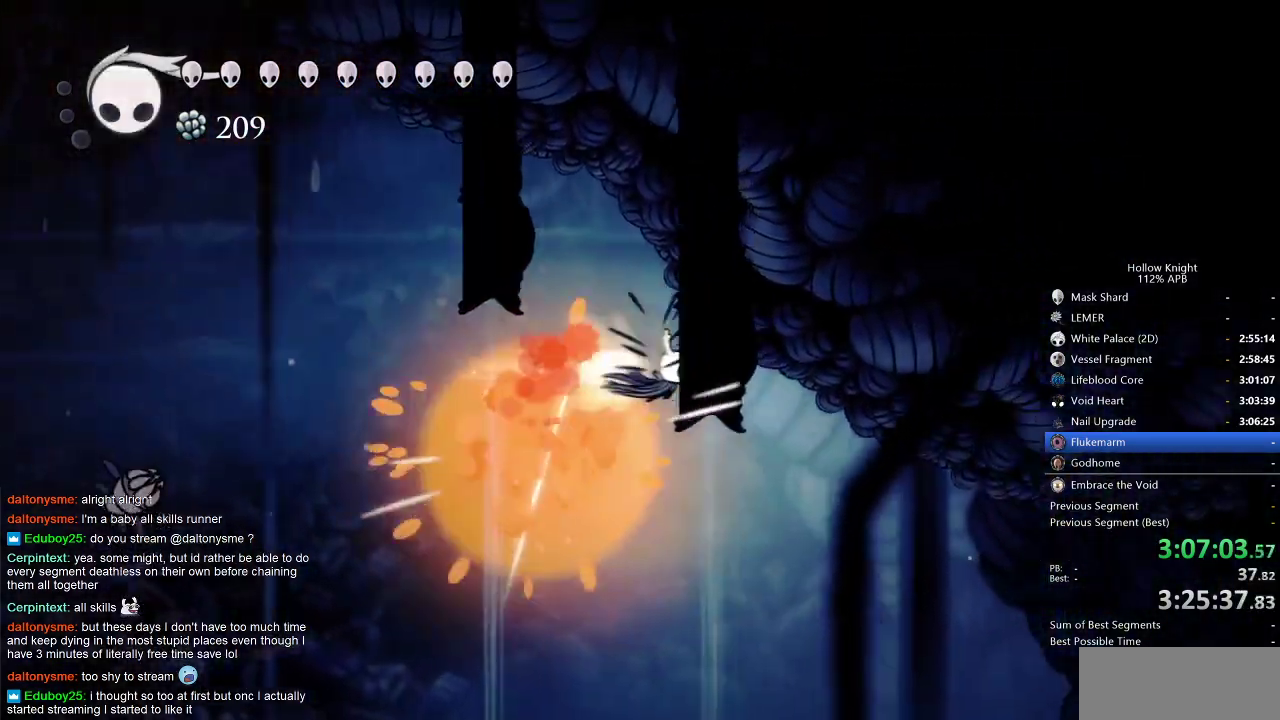
{"keys": ["right"], "events": []}
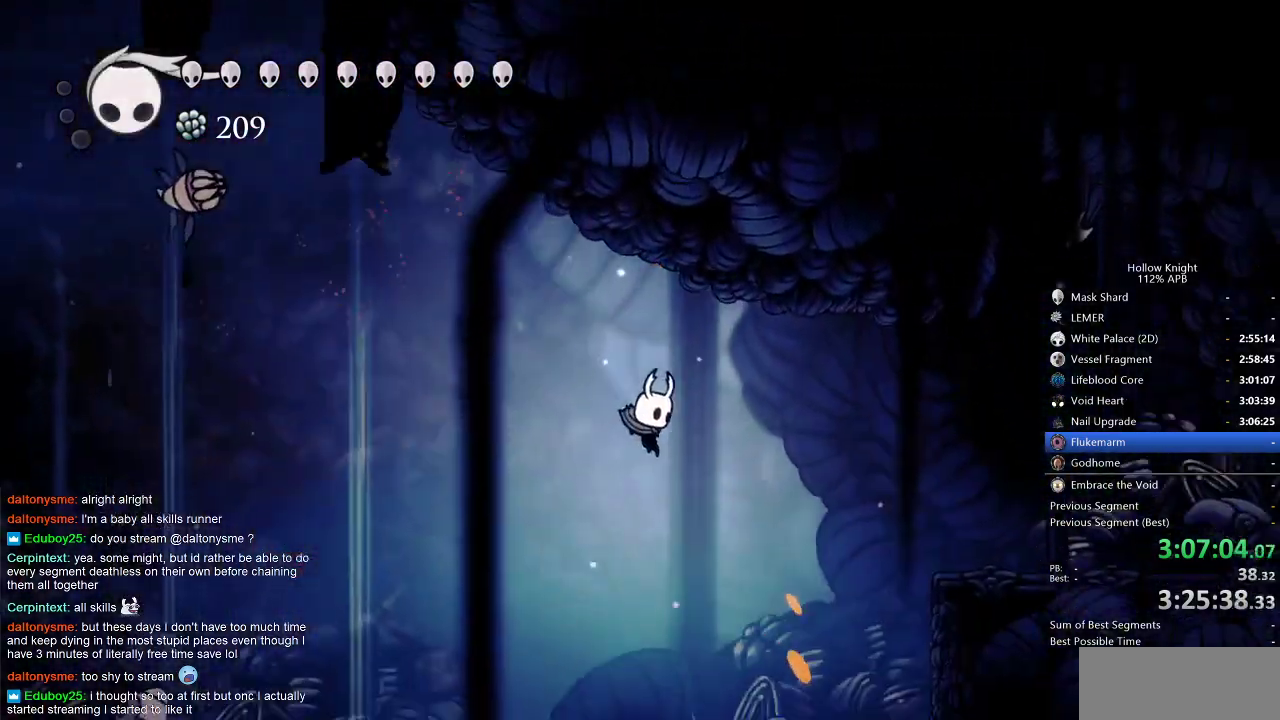
{"keys": ["jump", "right"], "events": [[217, "jump", "down"]]}
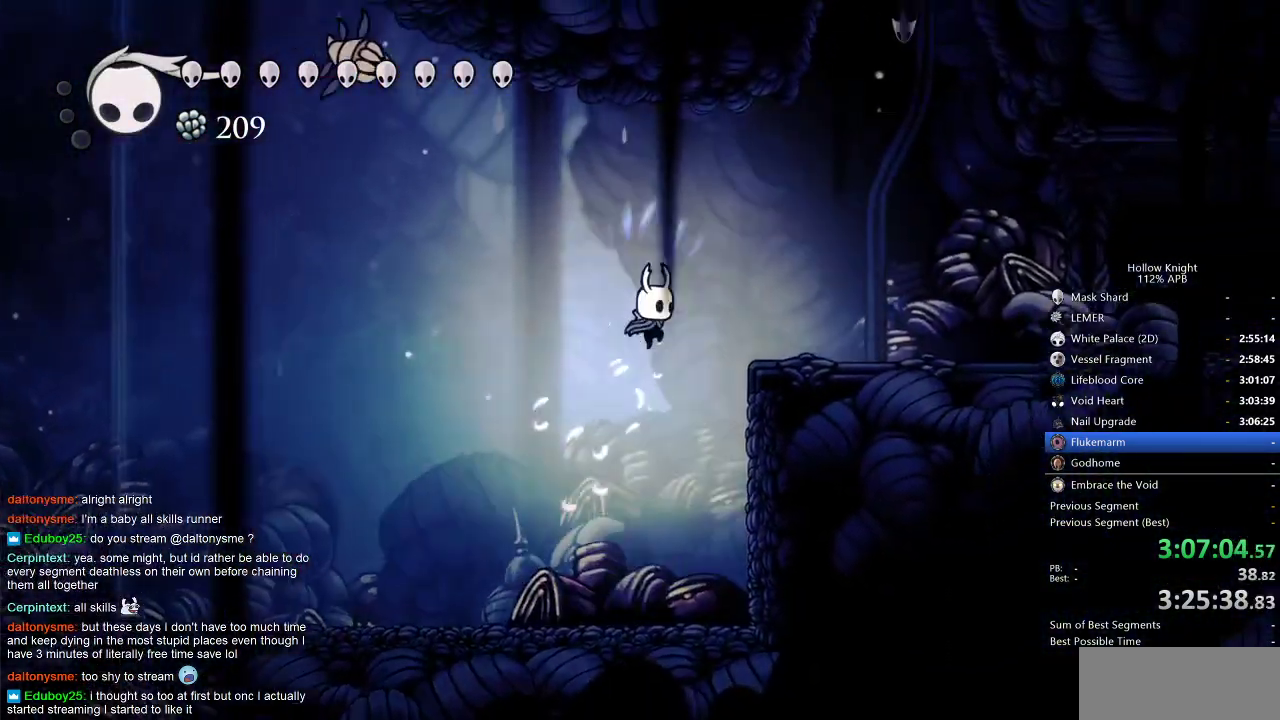
{"keys": ["right"], "events": [[133, "dash", "down"], [217, "jump", "up"], [283, "dash", "up"]]}
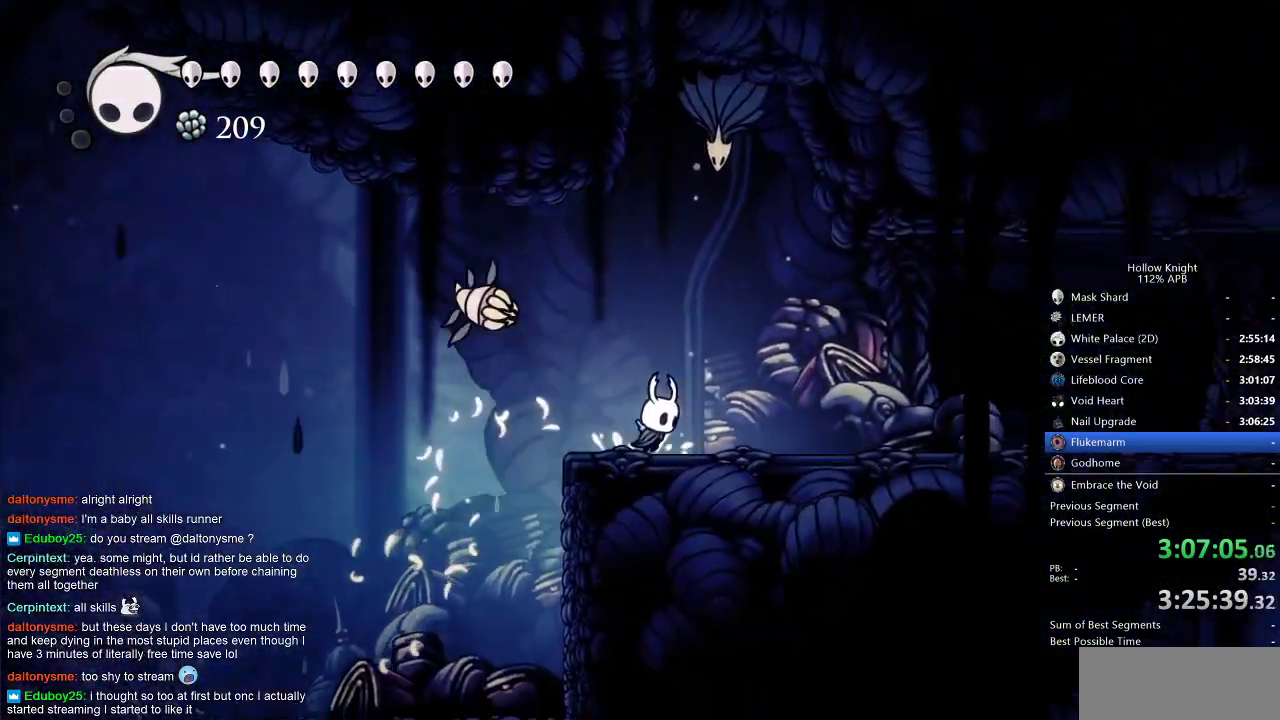
{"keys": ["dash", "right"], "events": [[250, "up", "down"], [350, "nail", "down"], [383, "dash", "down"], [483, "nail", "up"], [483, "up", "up"]]}
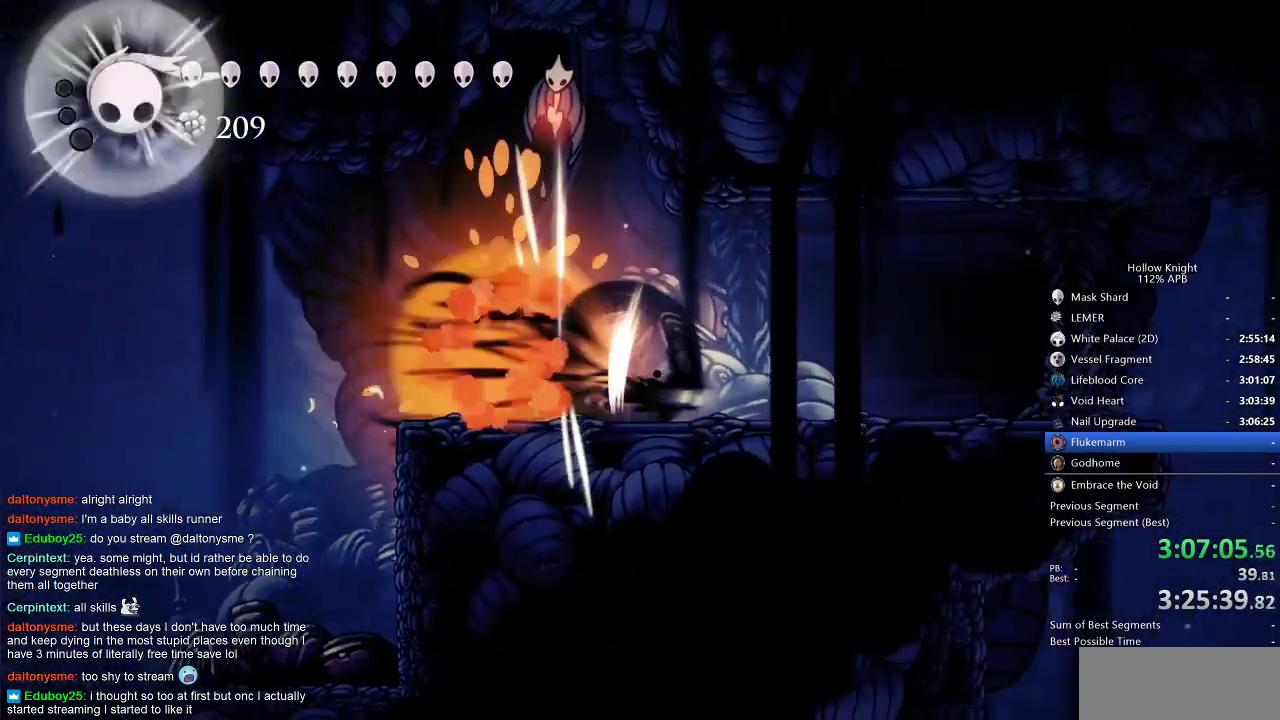
{"keys": ["right"], "events": [[33, "dash", "up"]]}
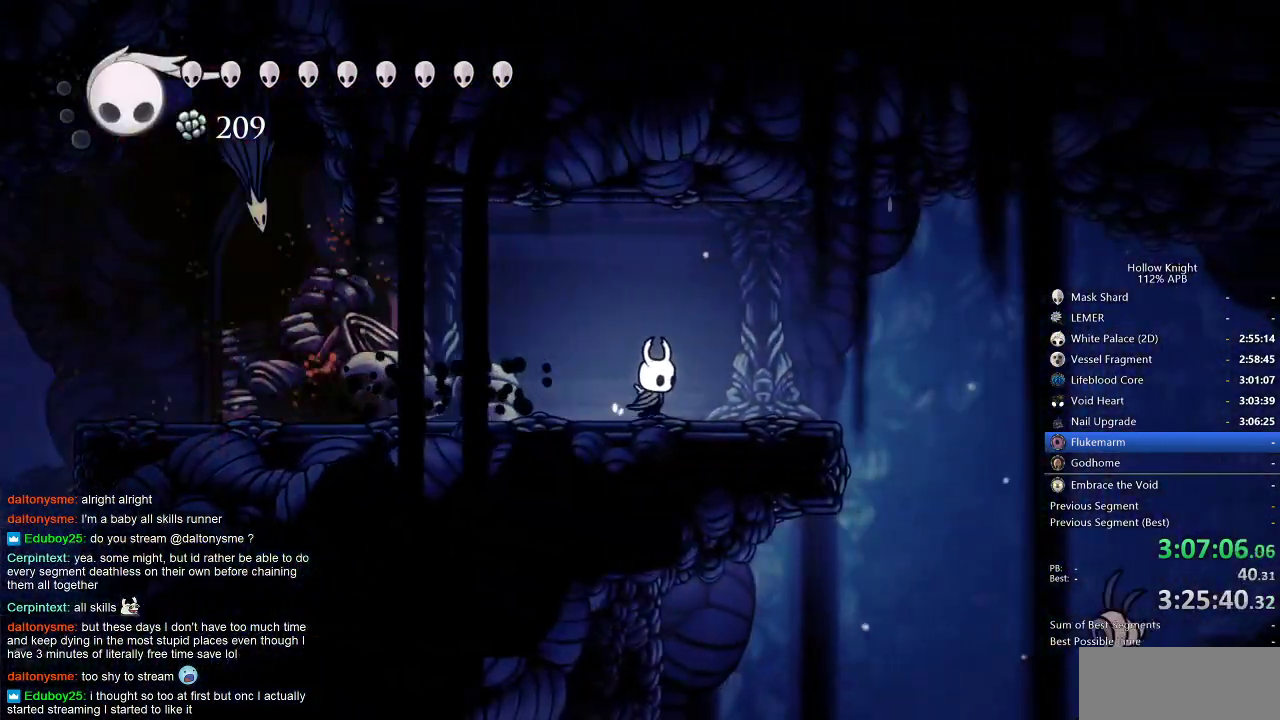
{"keys": ["right"], "events": [[133, "dash", "down"], [267, "dash", "up"]]}
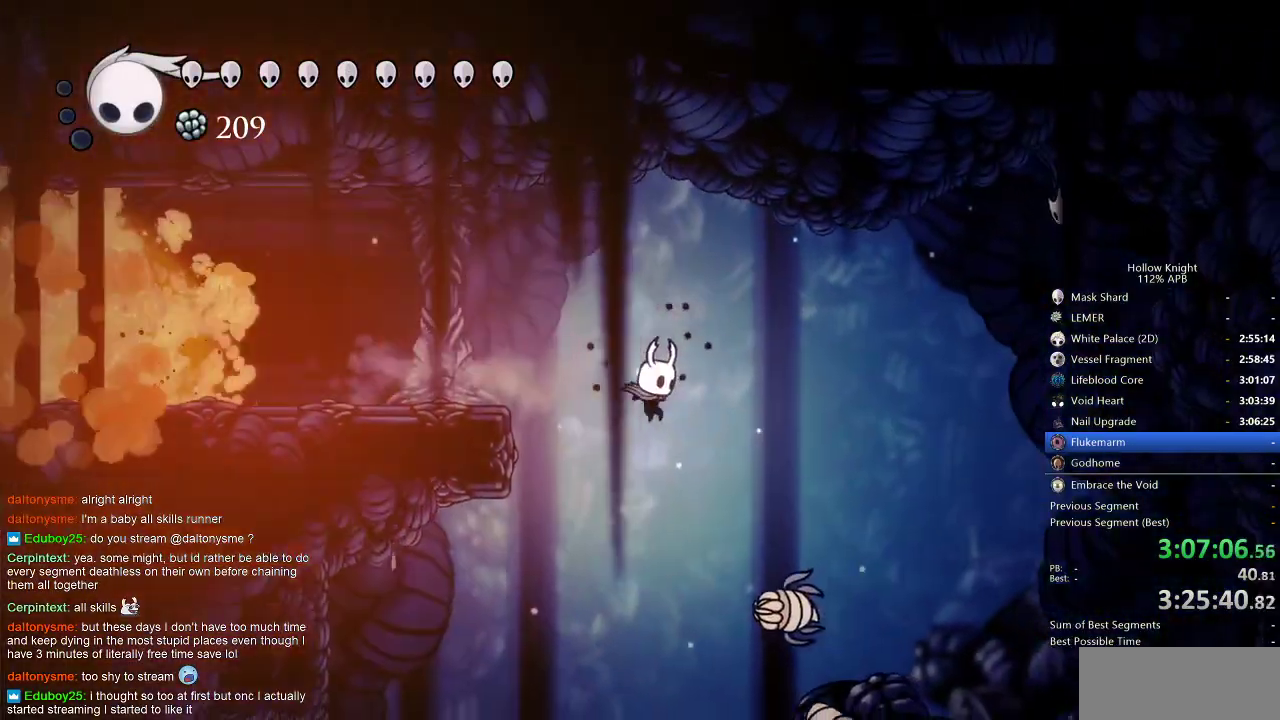
{"keys": ["left"], "events": [[150, "down", "down"], [200, "nail", "down"], [283, "down", "up"], [333, "nail", "up"], [433, "left", "down"], [433, "right", "up"]]}
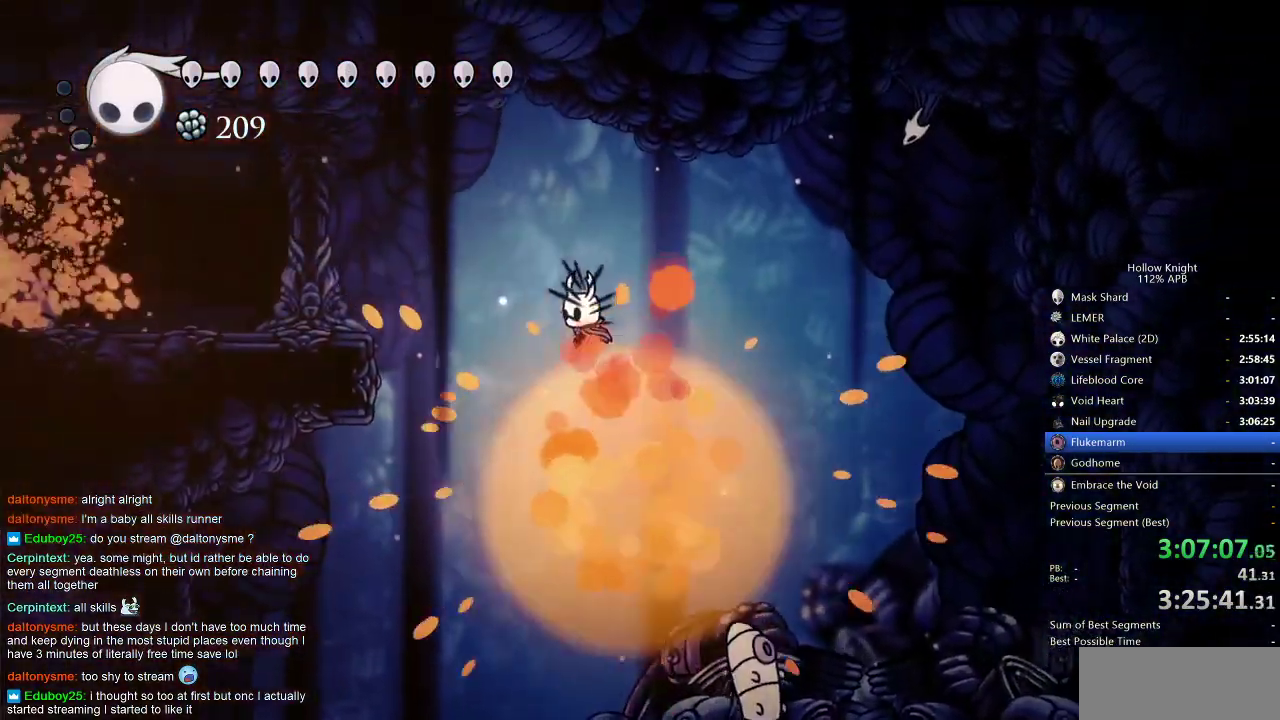
{"keys": ["left"], "events": []}
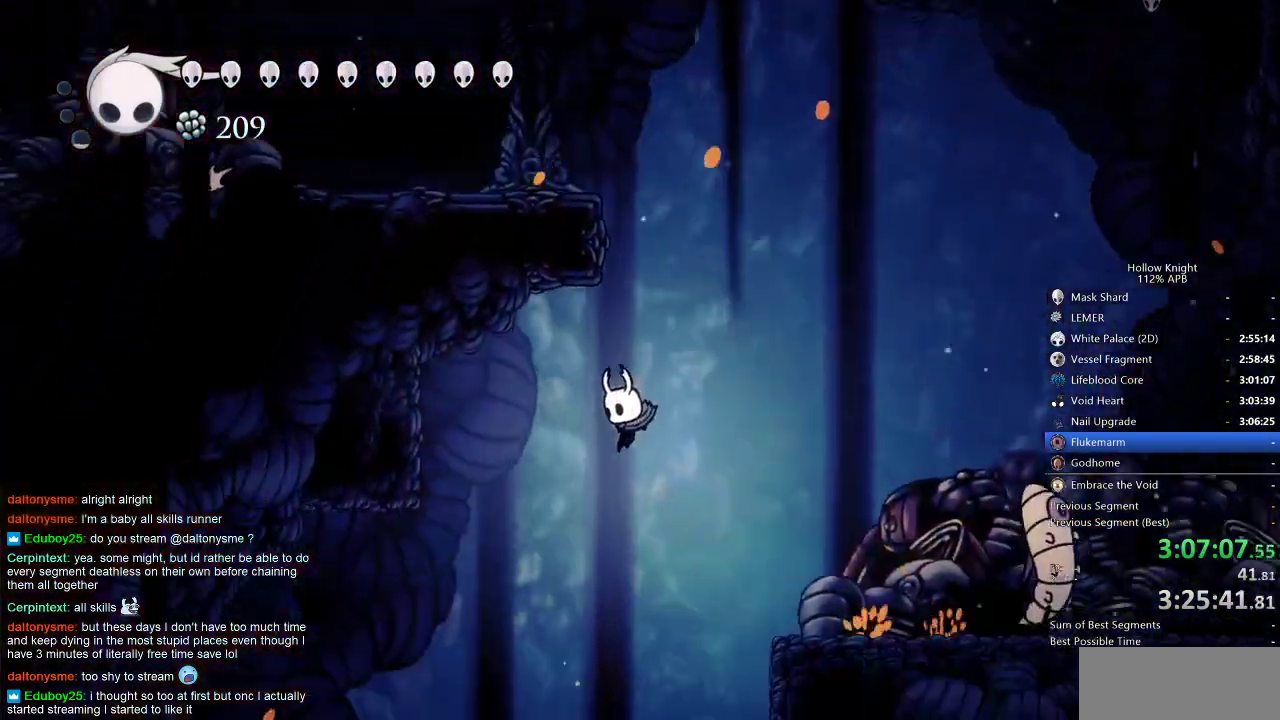
{"keys": [], "events": [[267, "dash", "down"], [367, "dash", "up"], [450, "left", "up"]]}
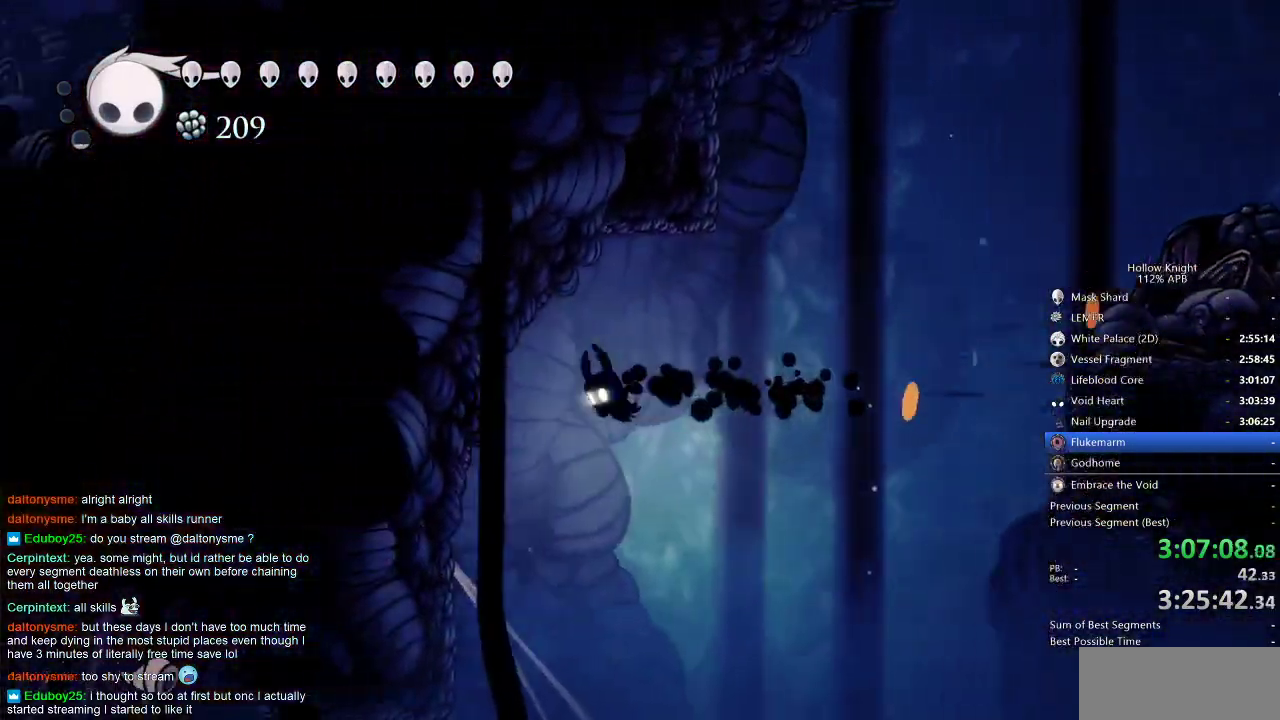
{"keys": [], "events": [[100, "left", "down"], [467, "left", "up"]]}
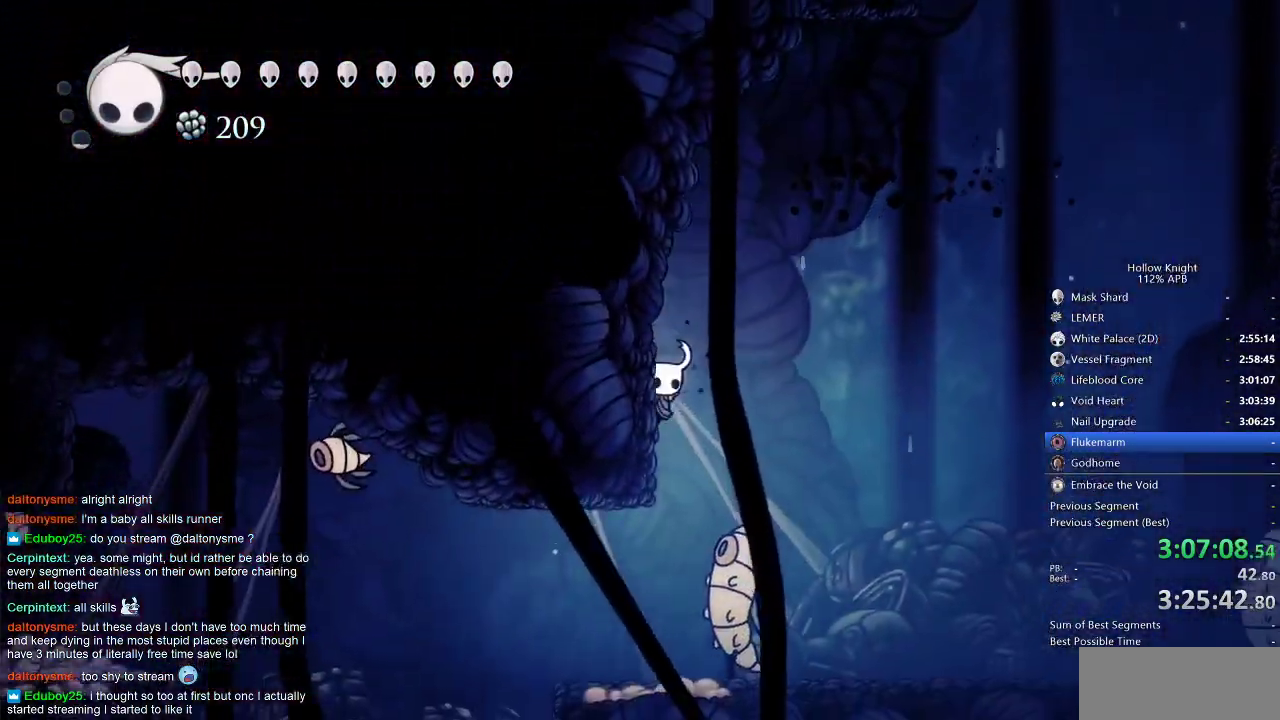
{"keys": ["left"], "events": [[200, "left", "down"]]}